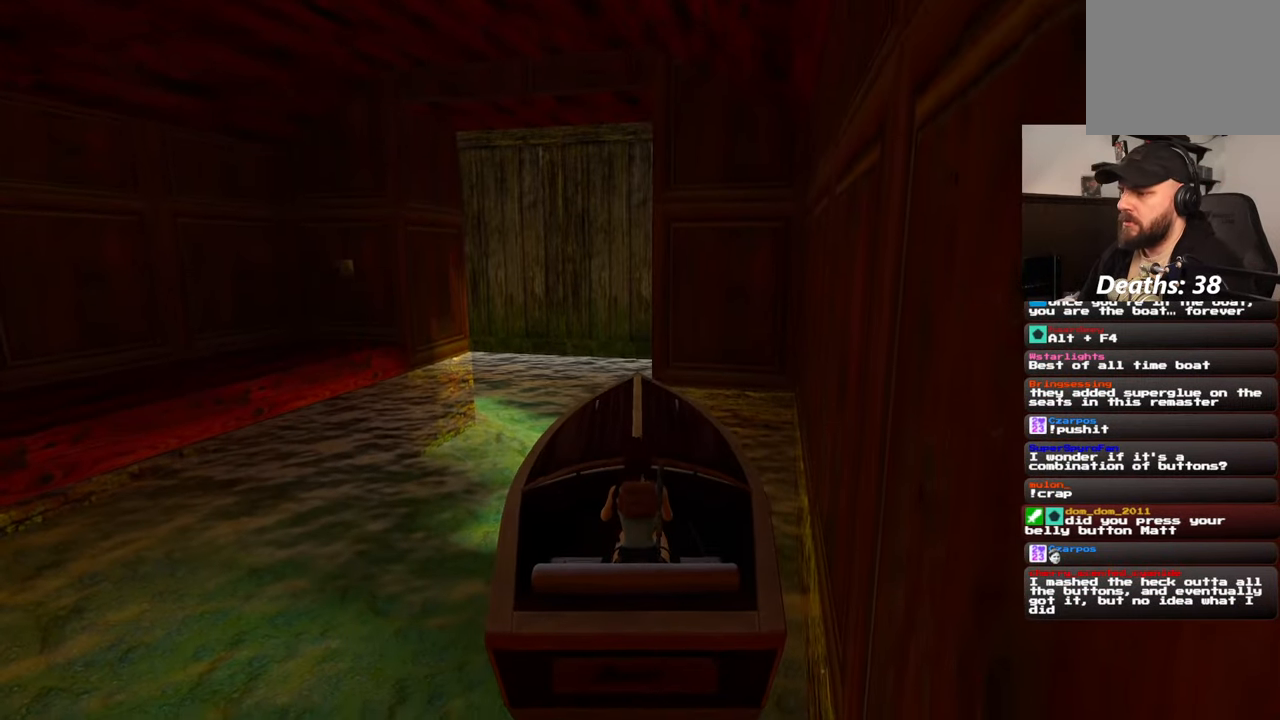
Gameplay with a controller (PlayStation layout); each line is a JSON object with the inputs held at the frame after it (dt_ms = milliseconds from this image to that frame). "events" lists button and stick changes between this image and that frame as [ms after this image, input, new state], when the widget could be followed in between. Not read: DPAD_DOWN DPAD_RIGHT L2 L3 R3.
{"dt_ms": 500, "buttons": ["CROSS"], "left_stick": "center", "right_stick": "center", "events": []}
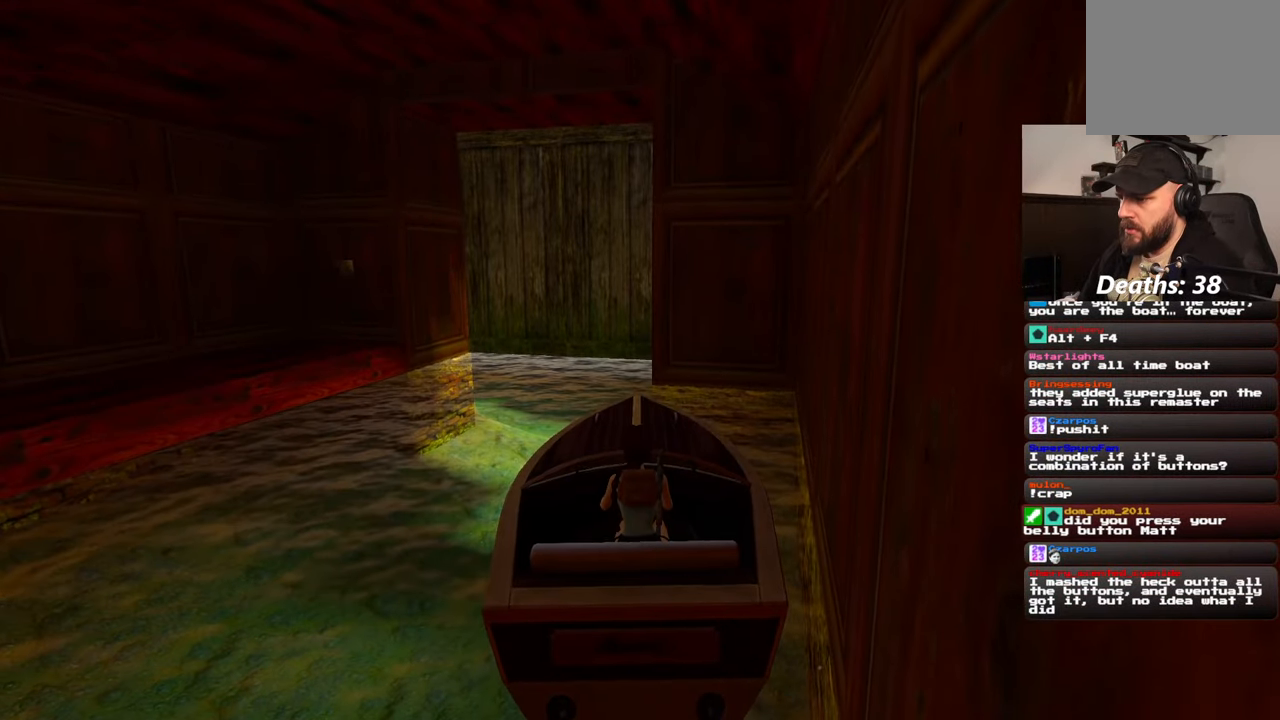
{"dt_ms": 500, "buttons": ["CROSS"], "left_stick": "center", "right_stick": "center", "events": []}
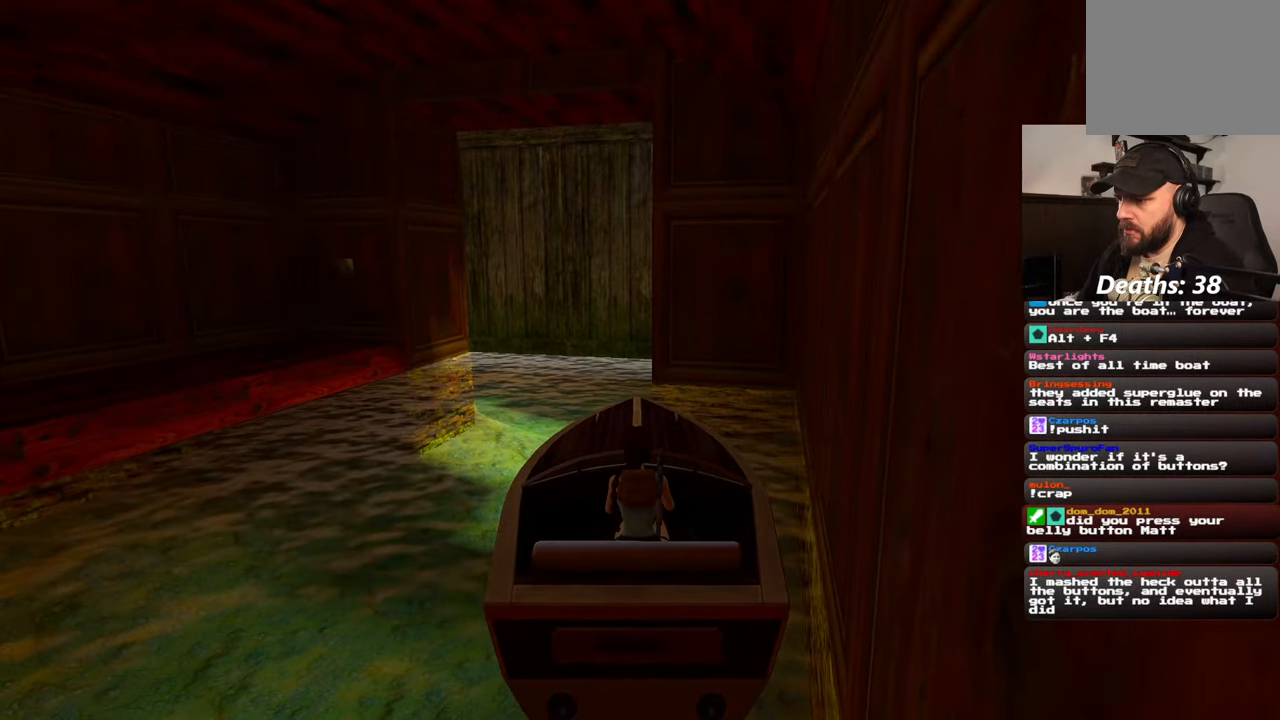
{"dt_ms": 500, "buttons": ["SQUARE"], "left_stick": "center", "right_stick": "center", "events": [[217, "CROSS", "up"], [334, "SQUARE", "down"]]}
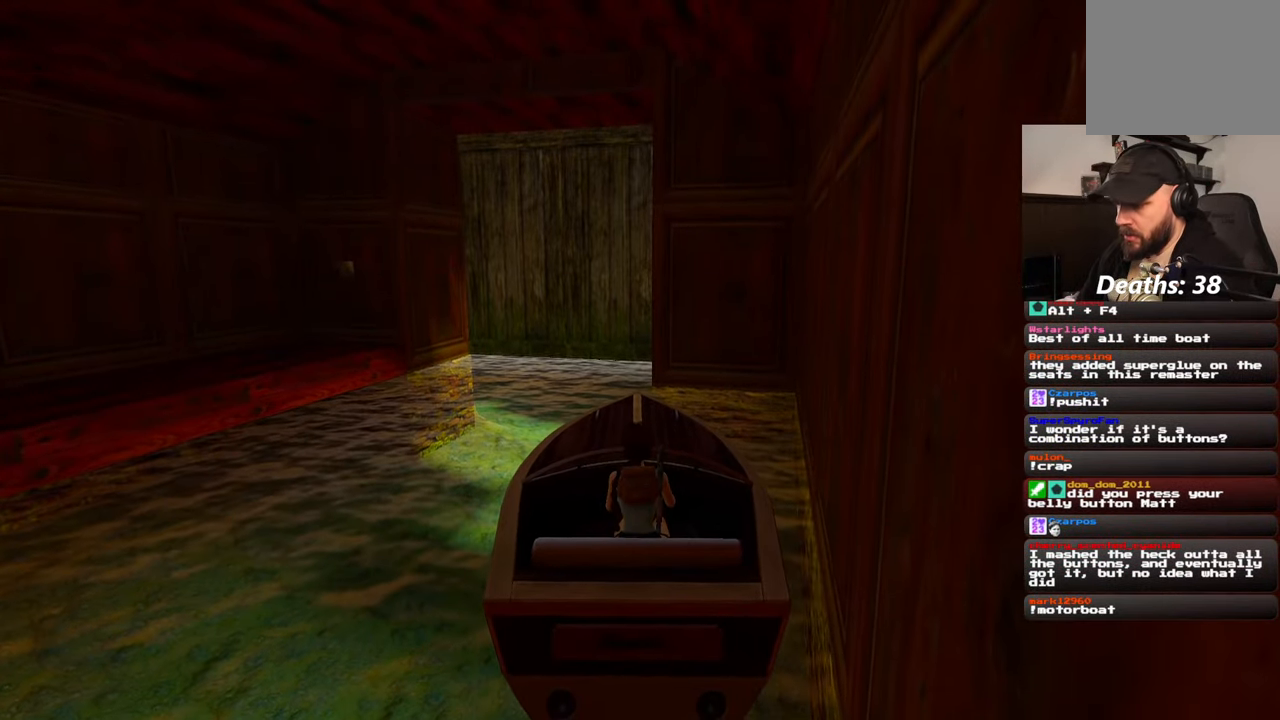
{"dt_ms": 500, "buttons": ["SQUARE"], "left_stick": "center", "right_stick": "center"}
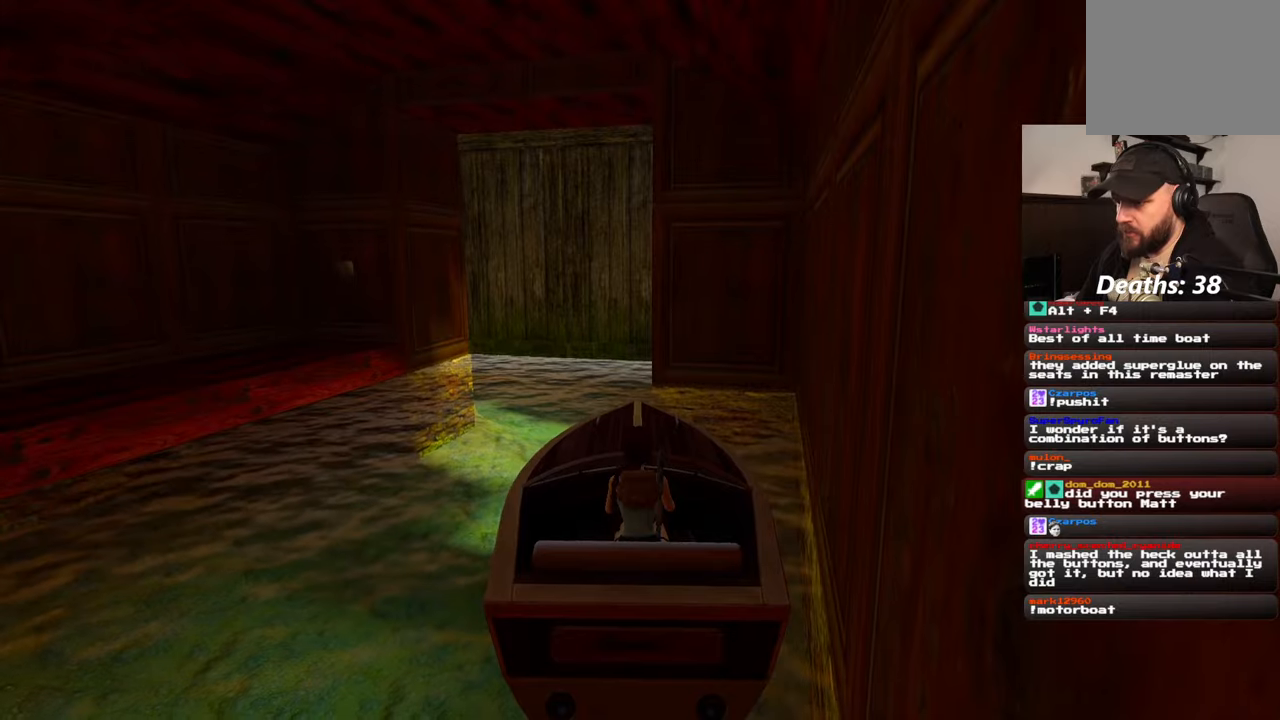
{"dt_ms": 500, "buttons": ["SQUARE", "DPAD_LEFT"], "left_stick": "center", "right_stick": "center", "events": [[117, "DPAD_LEFT", "down"], [234, "DPAD_LEFT", "up"], [384, "DPAD_LEFT", "down"]]}
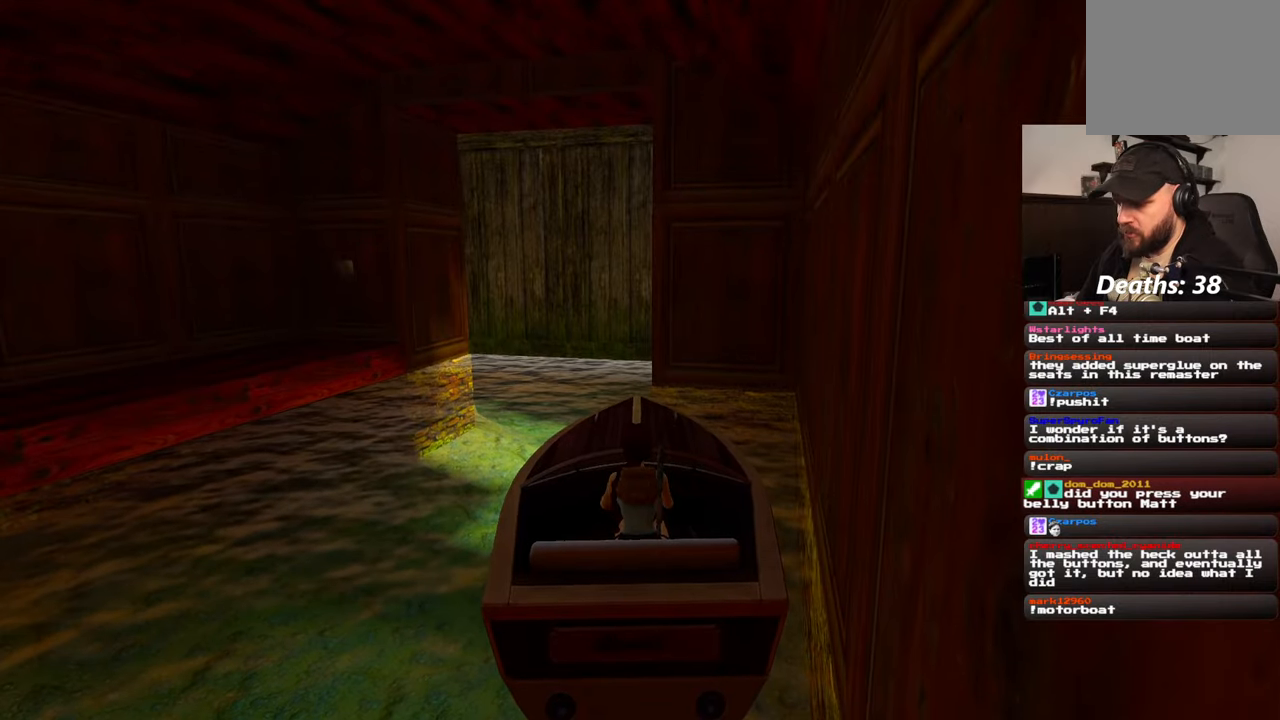
{"dt_ms": 500, "buttons": ["SQUARE"], "left_stick": "center", "right_stick": "center", "events": [[50, "DPAD_LEFT", "up"], [267, "DPAD_LEFT", "down"], [384, "DPAD_LEFT", "up"]]}
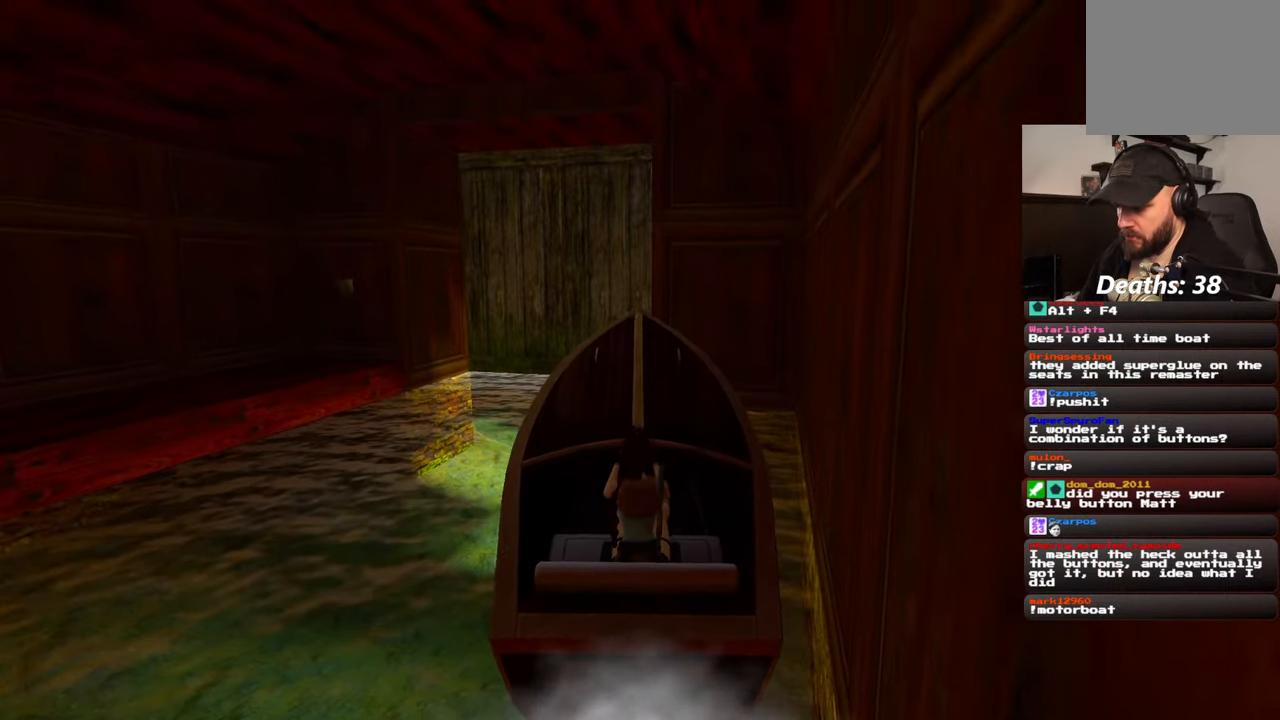
{"dt_ms": 500, "buttons": ["SQUARE"], "left_stick": "center", "right_stick": "center", "events": [[134, "DPAD_LEFT", "down"], [234, "DPAD_LEFT", "up"]]}
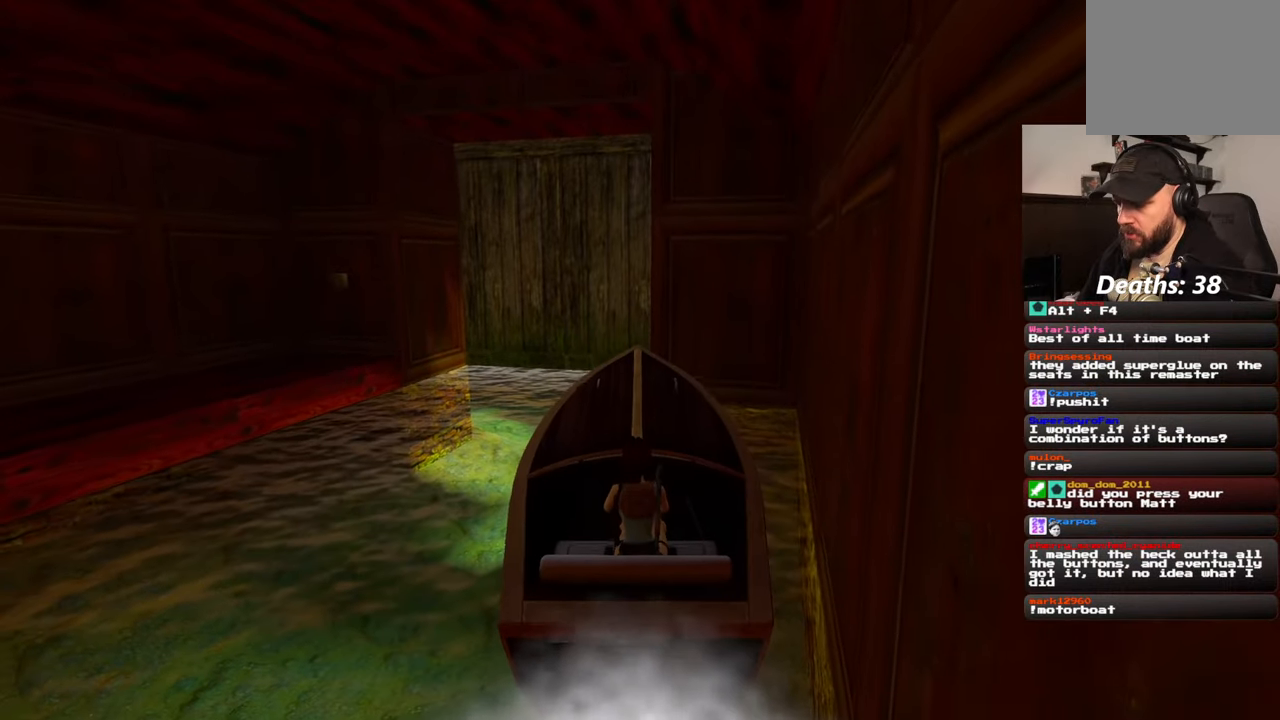
{"dt_ms": 1000, "buttons": ["SQUARE"], "left_stick": "down", "right_stick": "center", "events": [[184, "left_stick", "left"], [350, "left_stick", "down"], [417, "left_stick", "right"], [517, "left_stick", "up"], [634, "left_stick", "down"], [717, "left_stick", "right"], [817, "left_stick", "up"], [884, "left_stick", "left"], [967, "left_stick", "down"]]}
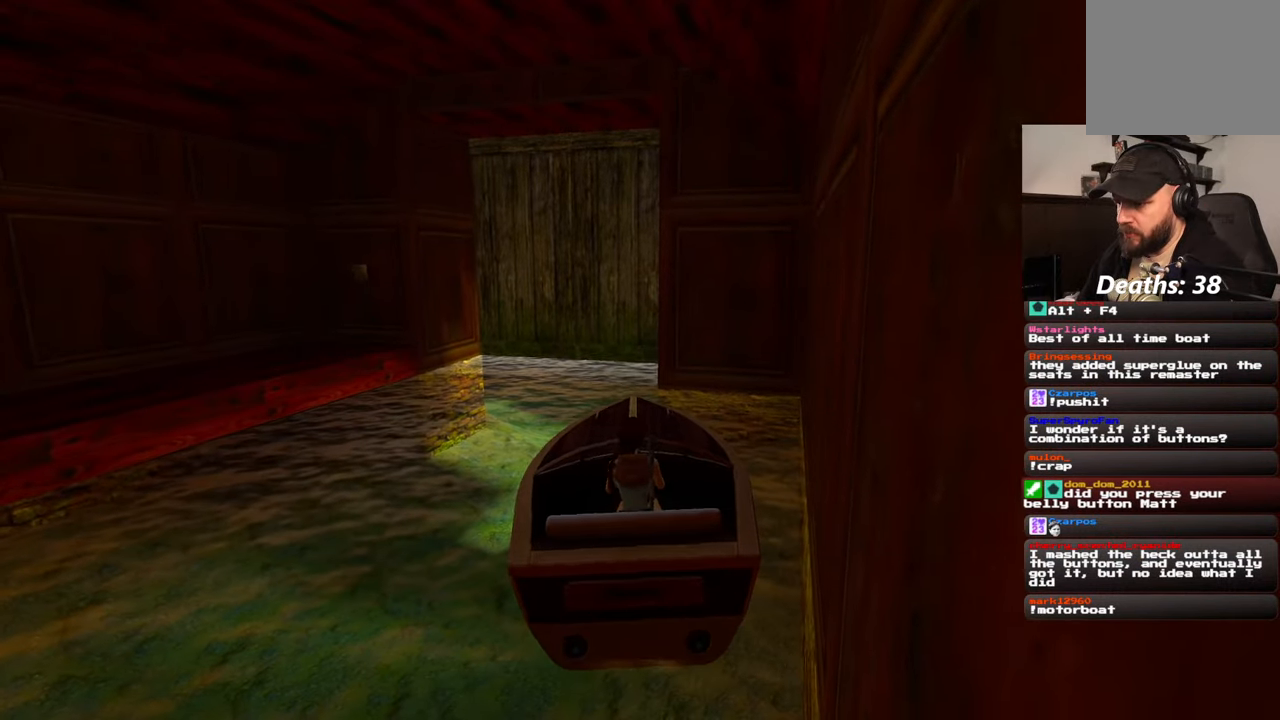
{"dt_ms": 500, "buttons": ["SQUARE"], "left_stick": "up", "right_stick": "center", "events": [[50, "left_stick", "right"], [134, "left_stick", "up"], [217, "left_stick", "left"], [284, "left_stick", "down"], [367, "left_stick", "right"], [467, "left_stick", "up"]]}
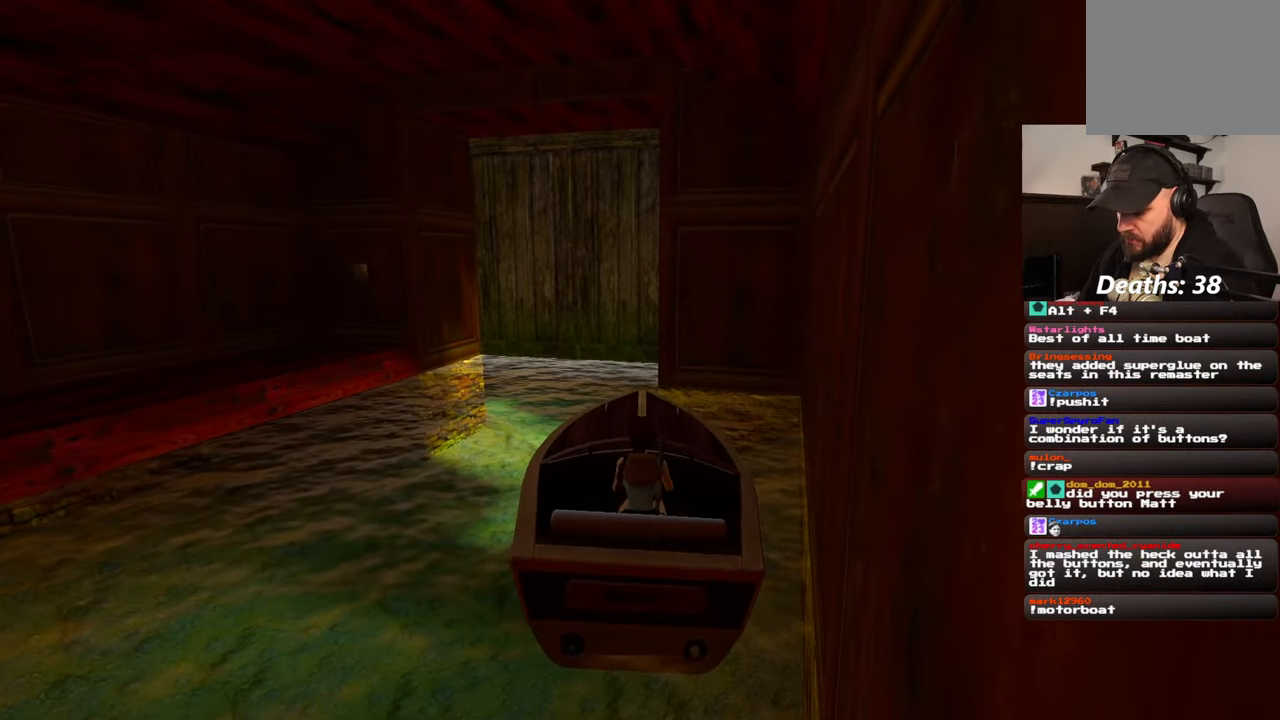
{"dt_ms": 500, "buttons": ["SQUARE"], "left_stick": "center", "right_stick": "center", "events": [[67, "left_stick", "down-left"], [167, "left_stick", "right"], [250, "left_stick", "up"], [367, "left_stick", "center"]]}
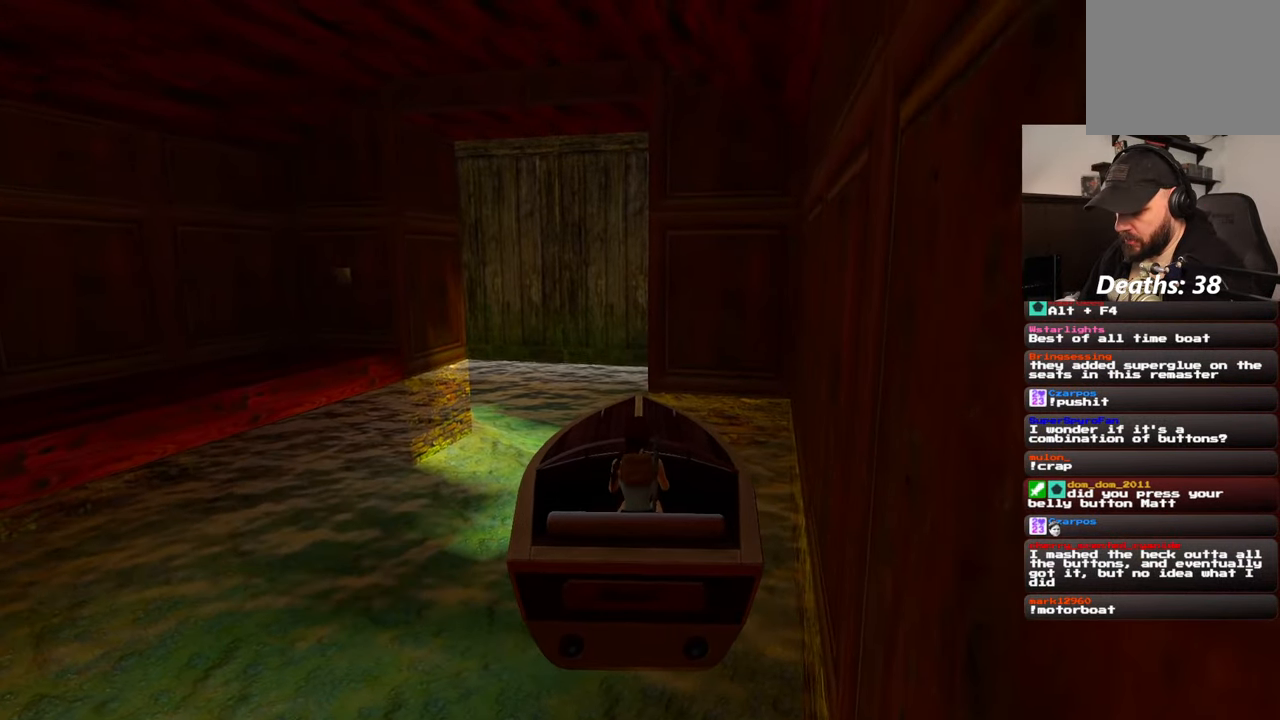
{"dt_ms": 500, "buttons": [], "left_stick": "center", "right_stick": "up-left", "events": [[100, "SQUARE", "up"], [267, "right_stick", "down"], [317, "right_stick", "down-right"], [467, "right_stick", "up-left"]]}
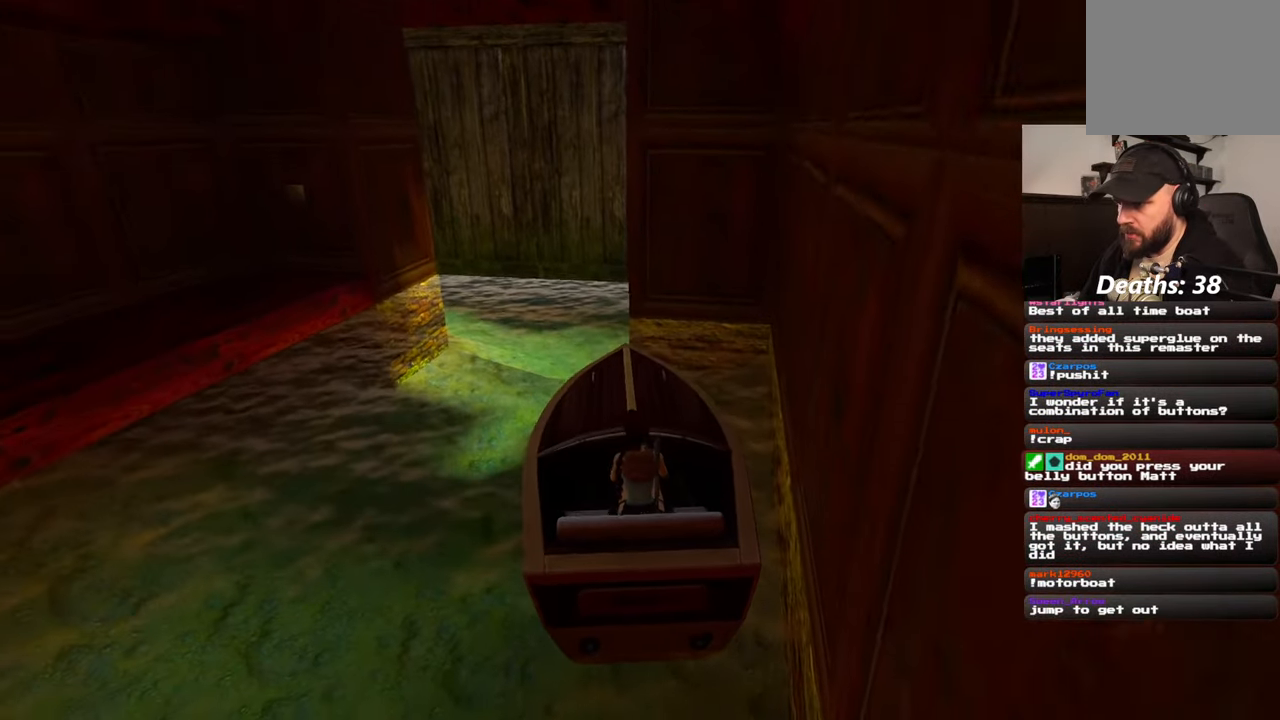
{"dt_ms": 500, "buttons": [], "left_stick": "center", "right_stick": "up-right", "events": [[150, "right_stick", "down-left"], [217, "right_stick", "down-right"], [300, "right_stick", "up-right"]]}